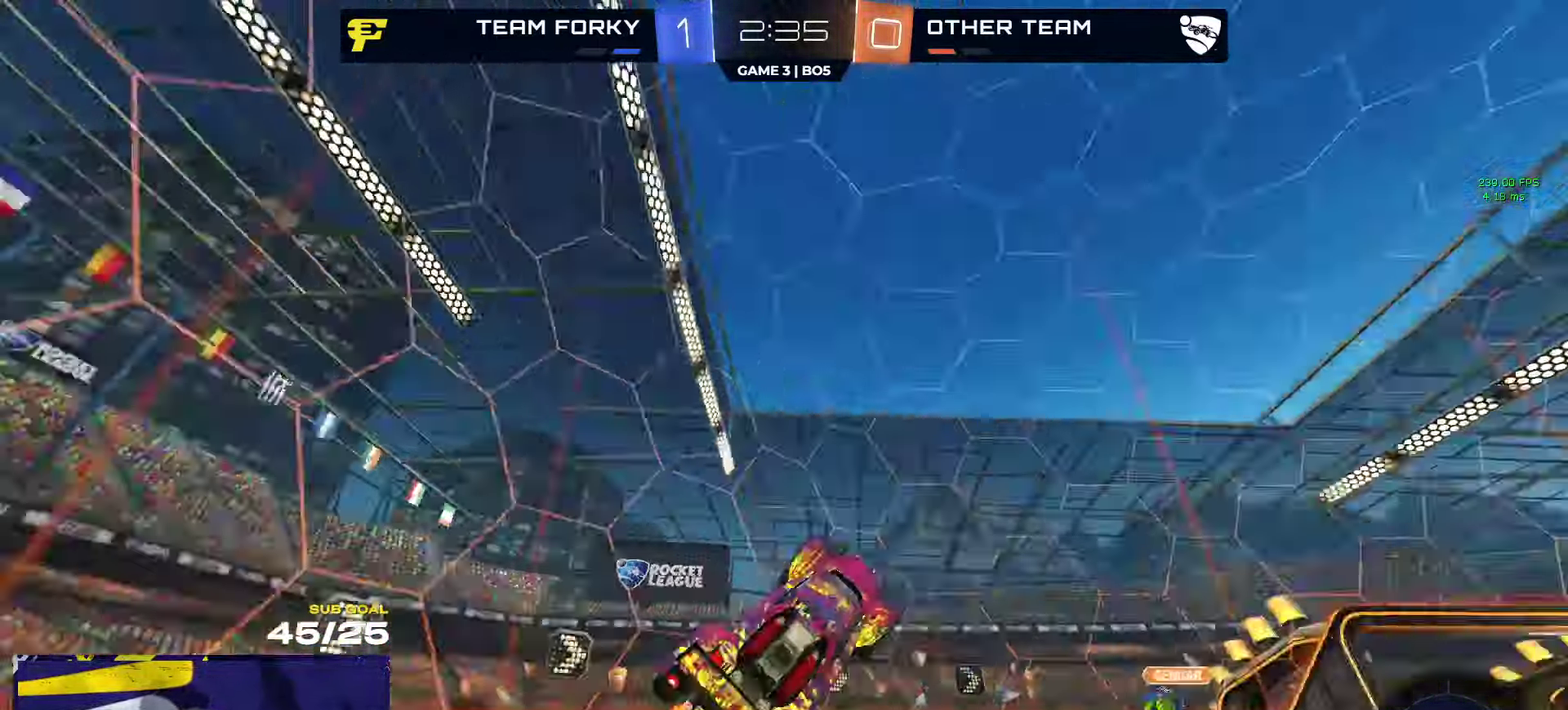
Gameplay with a controller (Xbox layout); each line is a JSON object with the inputs held at the frame after it. "events" lists button and stick changes between this image and that frame as [ms after this image, input, new state], when the widget could be followed in between.
{"buttons": ["R2"], "left_stick": "up-left", "right_stick": "center", "events": [[83, "Y", "up"], [83, "left_stick", "up-left"], [400, "R1", "up"], [500, "R2", "down"]]}
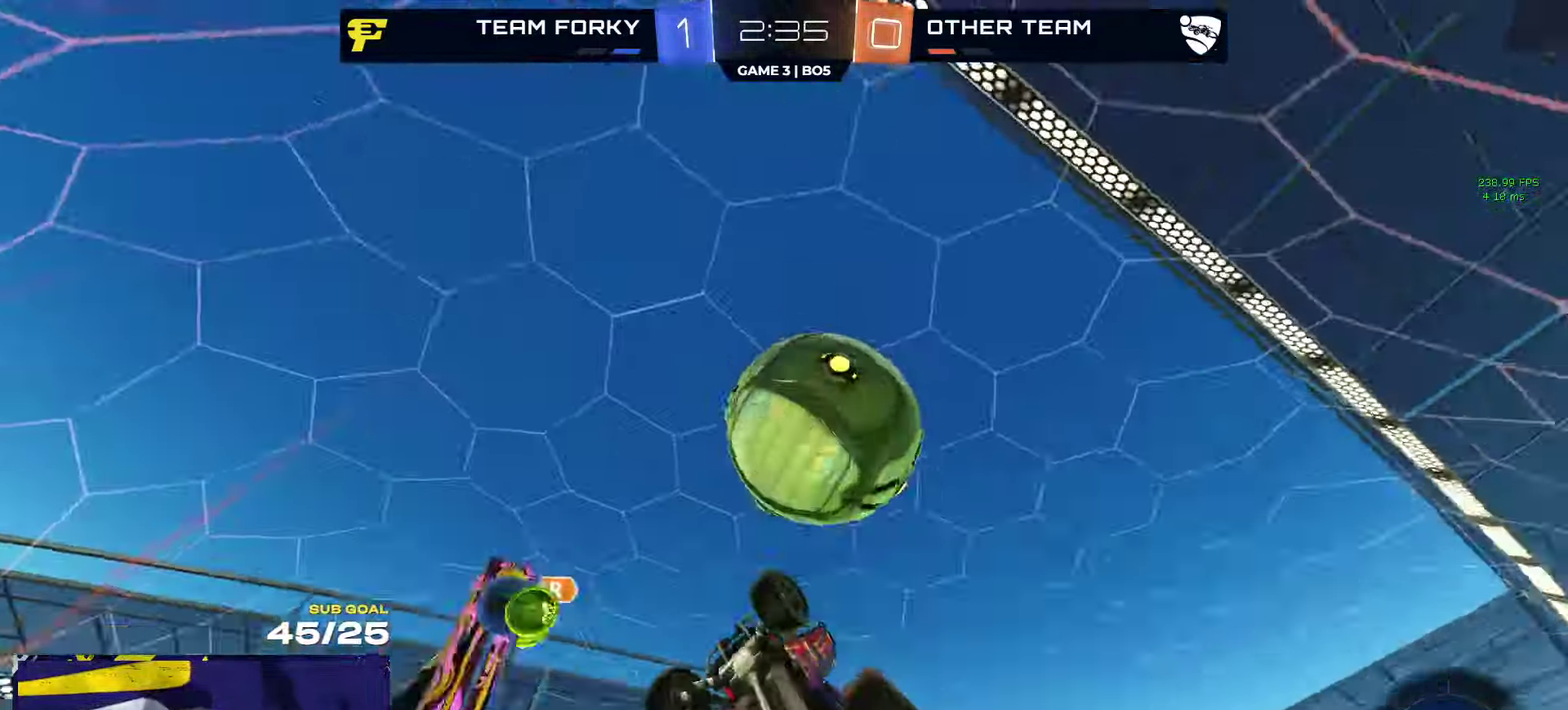
{"buttons": ["L2"], "left_stick": "center", "right_stick": "center", "events": [[183, "left_stick", "left"], [317, "left_stick", "down-left"], [400, "R2", "up"], [417, "L2", "down"], [433, "left_stick", "center"]]}
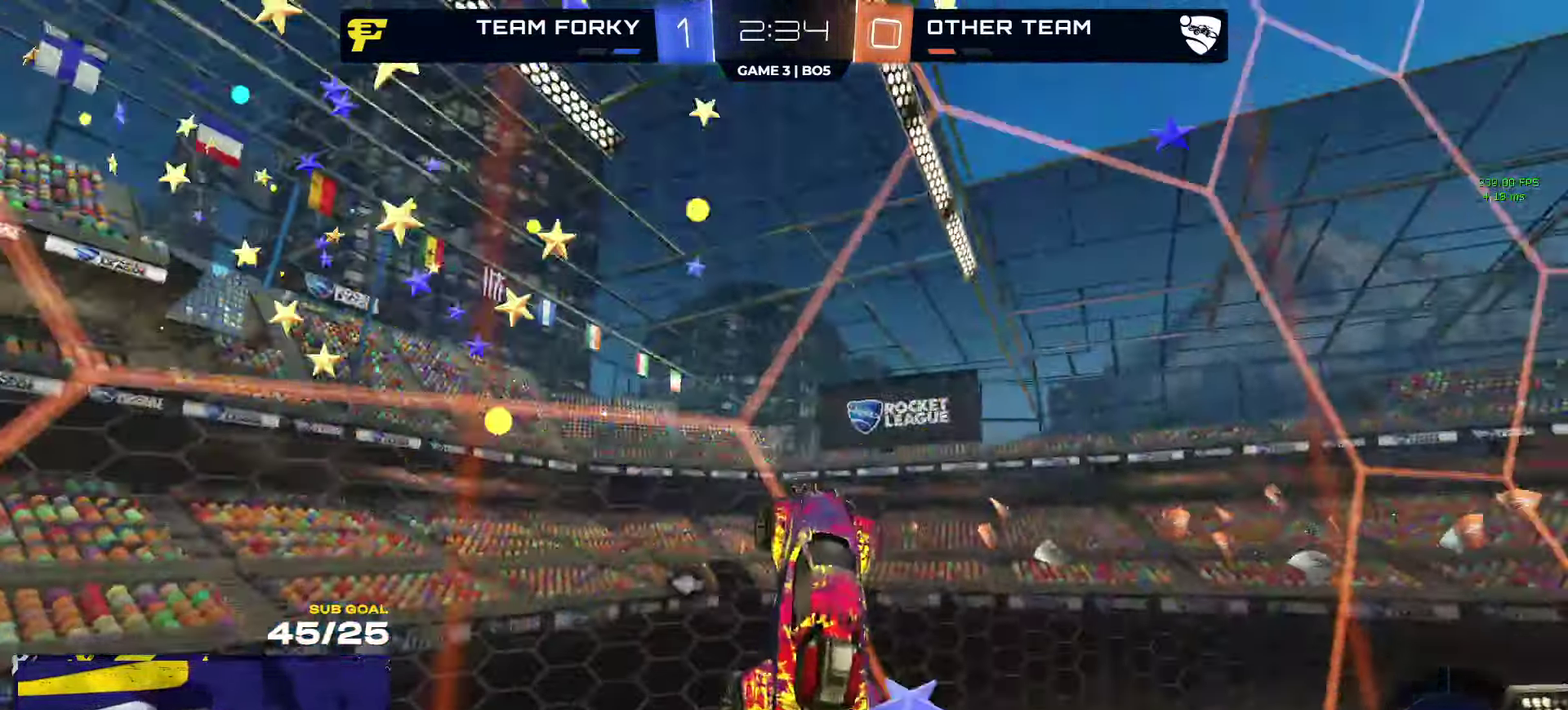
{"buttons": ["Y", "R2", "L3"], "left_stick": "down-left", "right_stick": "center"}
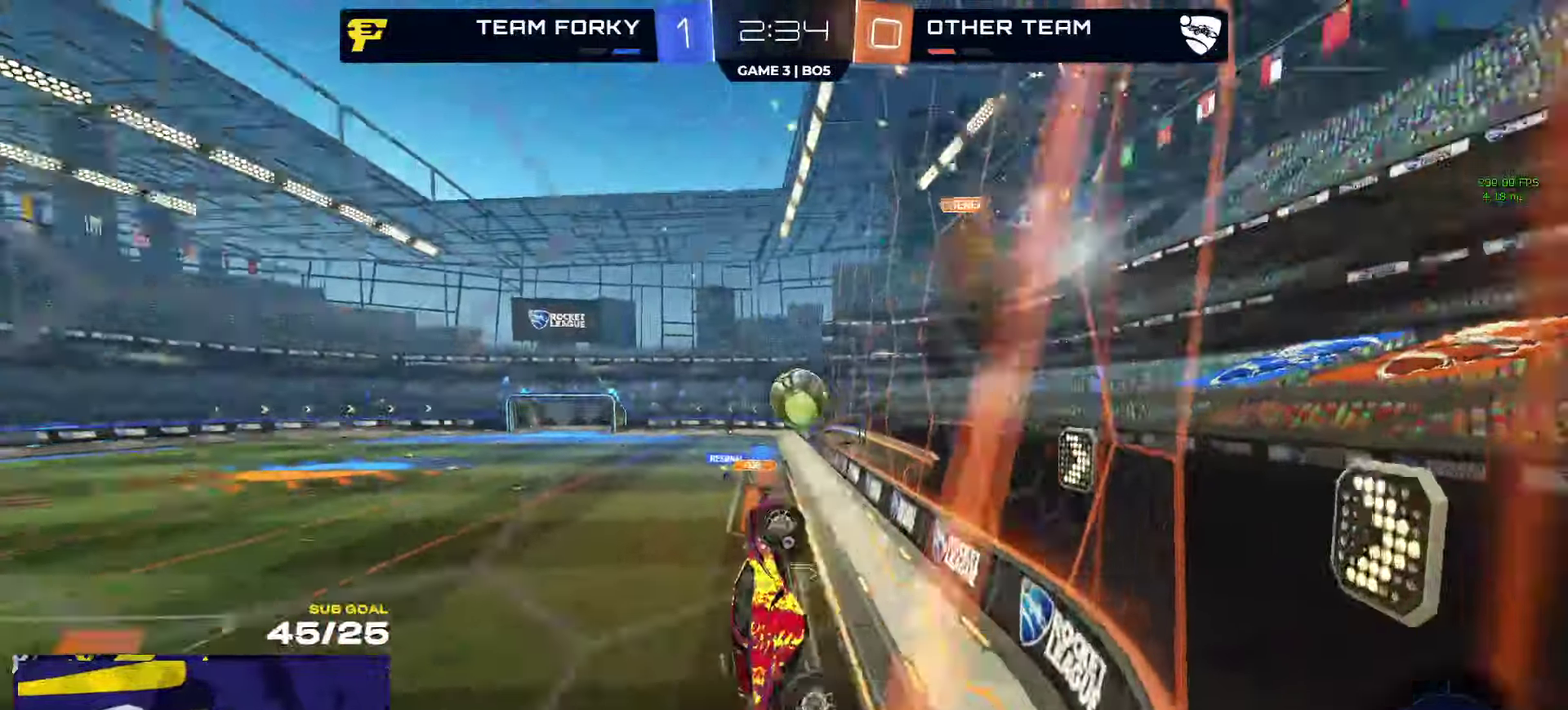
{"buttons": ["A", "R2"], "left_stick": "up", "right_stick": "center"}
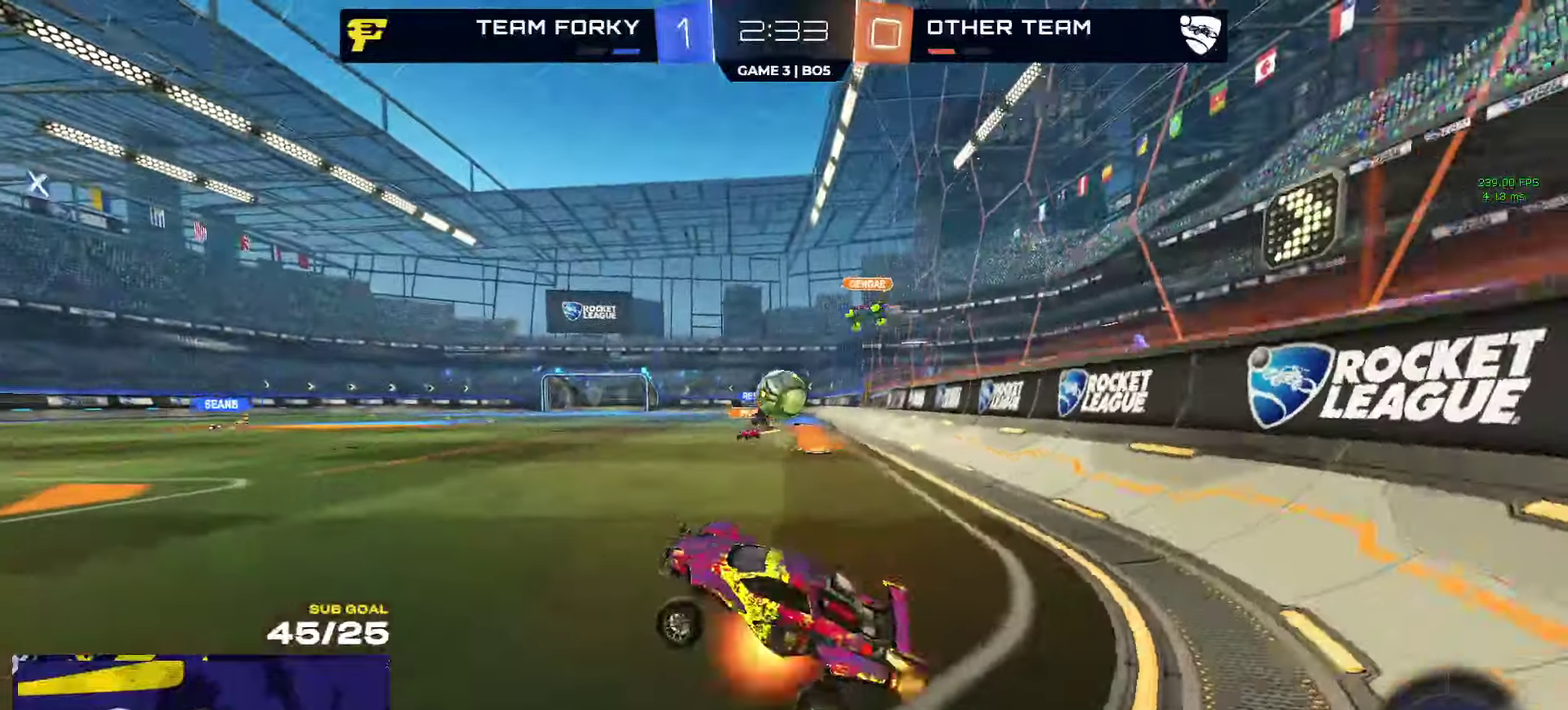
{"buttons": ["R2"], "left_stick": "right", "right_stick": "center", "events": [[100, "A", "up"], [117, "left_stick", "center"], [234, "left_stick", "right"]]}
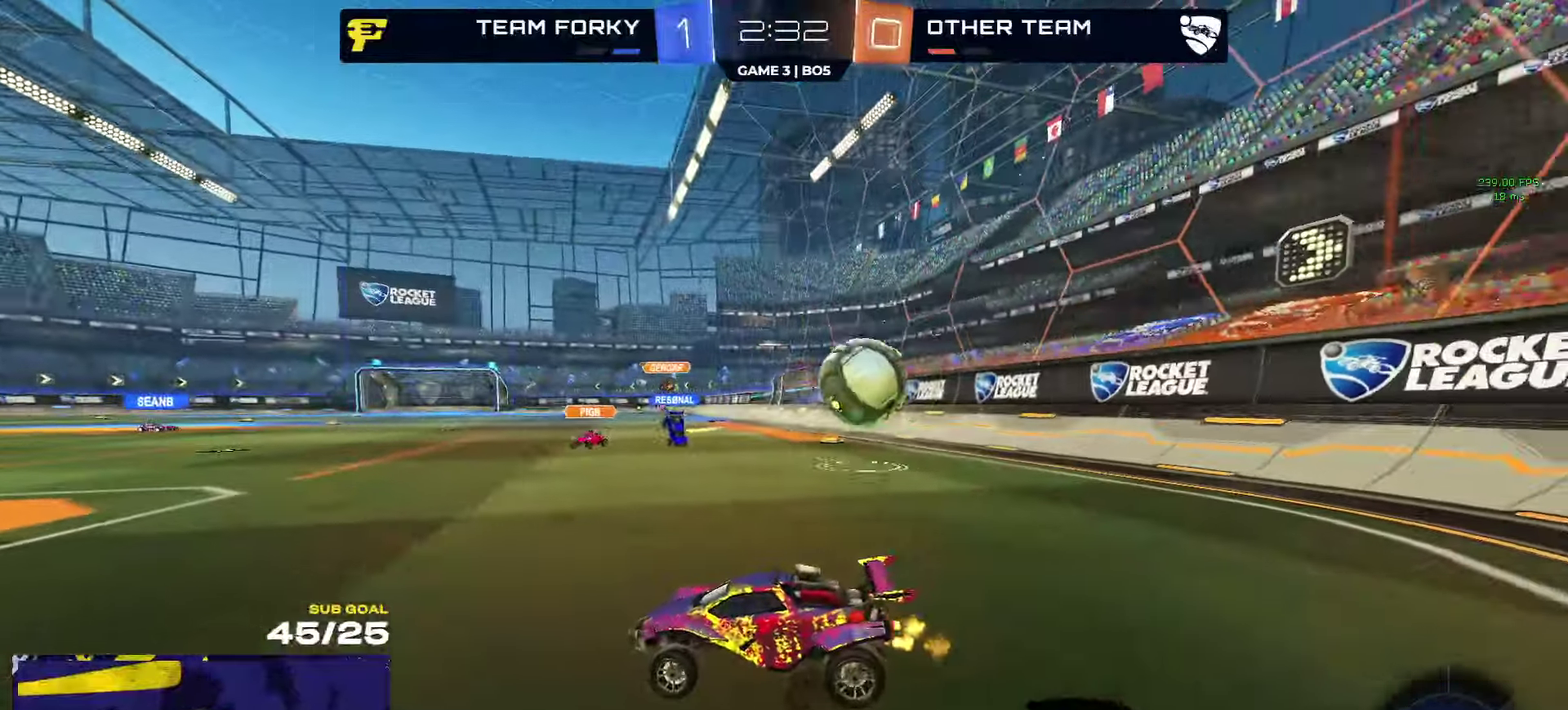
{"buttons": ["A", "L1", "R1", "R2"], "left_stick": "down-left", "right_stick": "center", "events": [[50, "Y", "down"], [50, "left_stick", "center"], [100, "left_stick", "right"], [150, "Y", "up"], [184, "R1", "down"], [250, "A", "down"], [334, "left_stick", "up-left"], [350, "L1", "down"], [434, "left_stick", "down-left"]]}
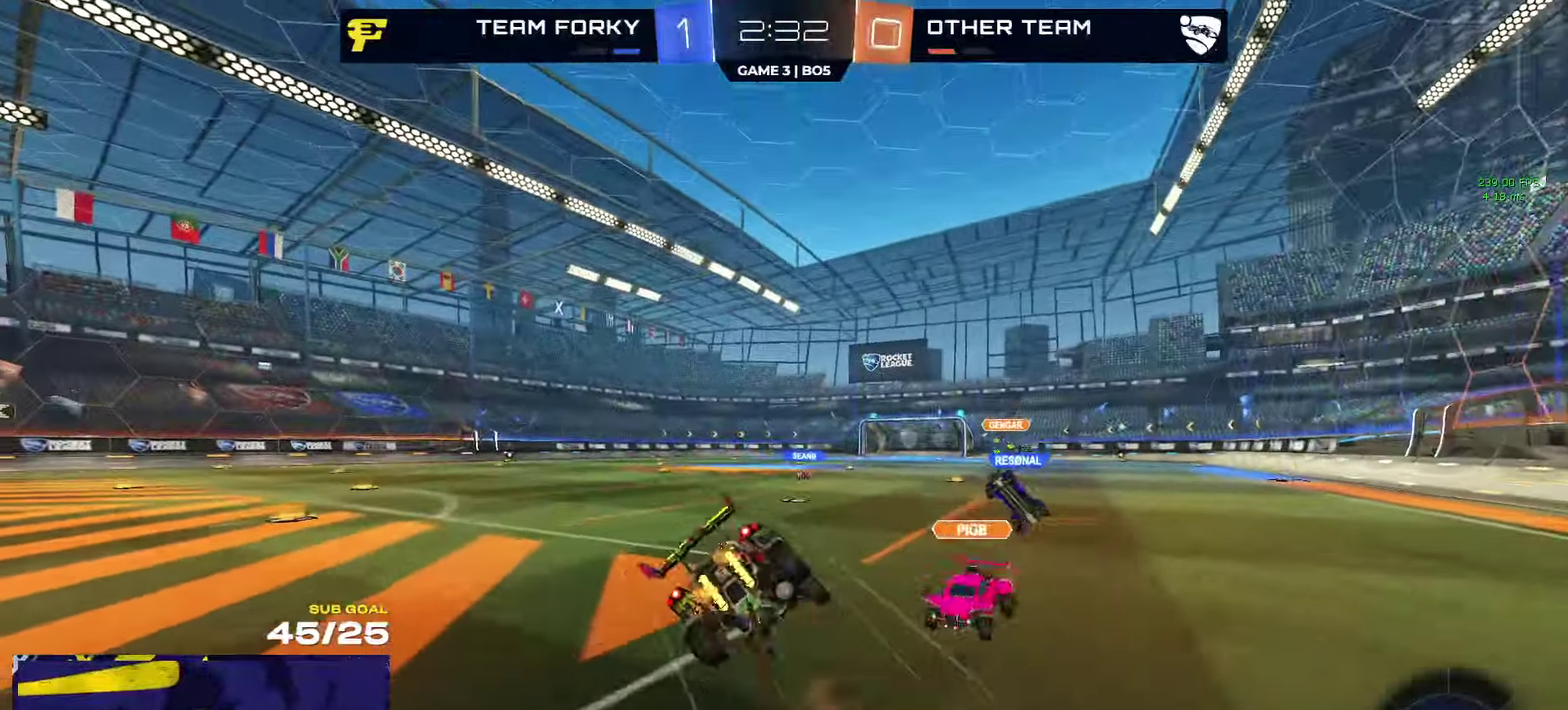
{"buttons": ["L1", "R2"], "left_stick": "down-left", "right_stick": "center", "events": [[50, "A", "up"], [134, "R1", "up"], [184, "Y", "down"], [284, "Y", "up"]]}
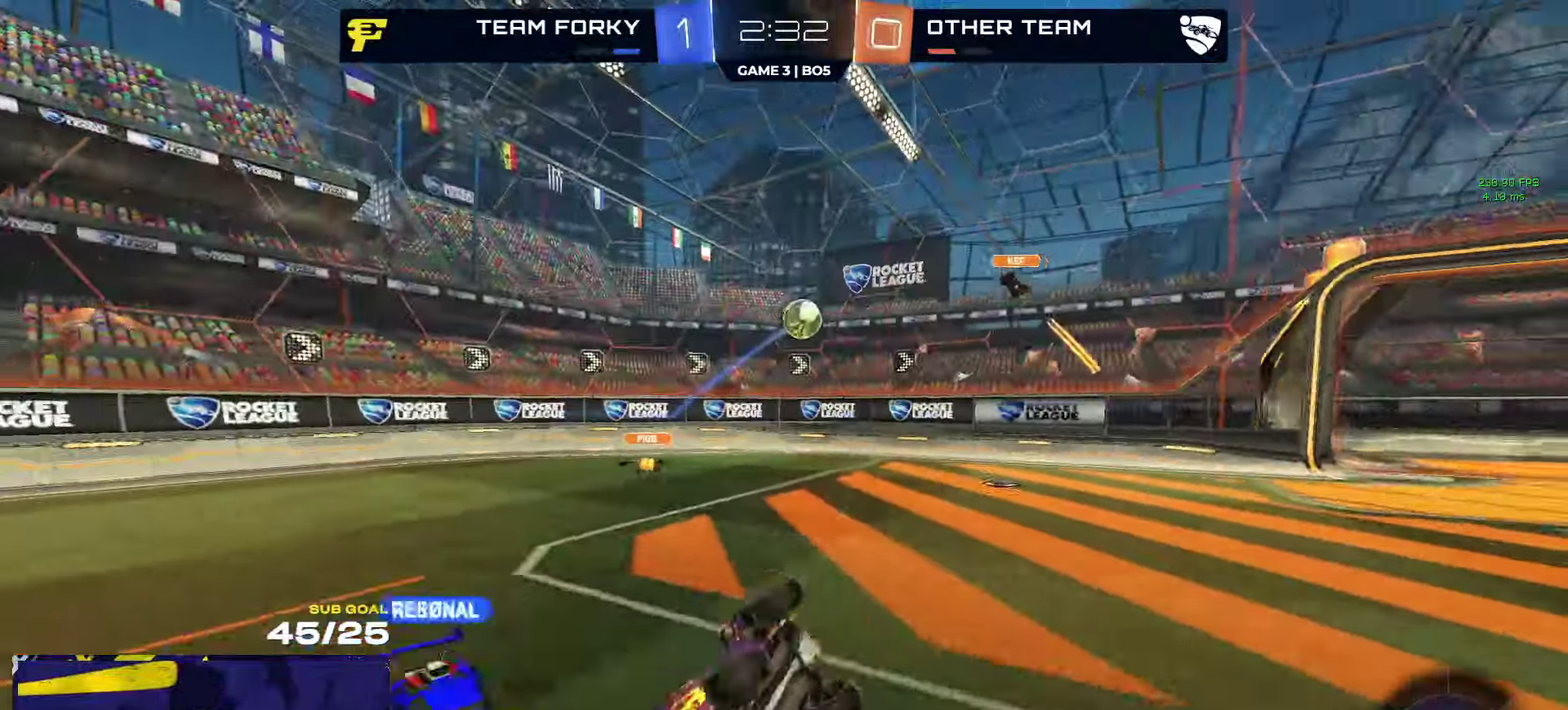
{"buttons": ["R2"], "left_stick": "center", "right_stick": "center", "events": [[234, "L1", "up"], [284, "left_stick", "center"]]}
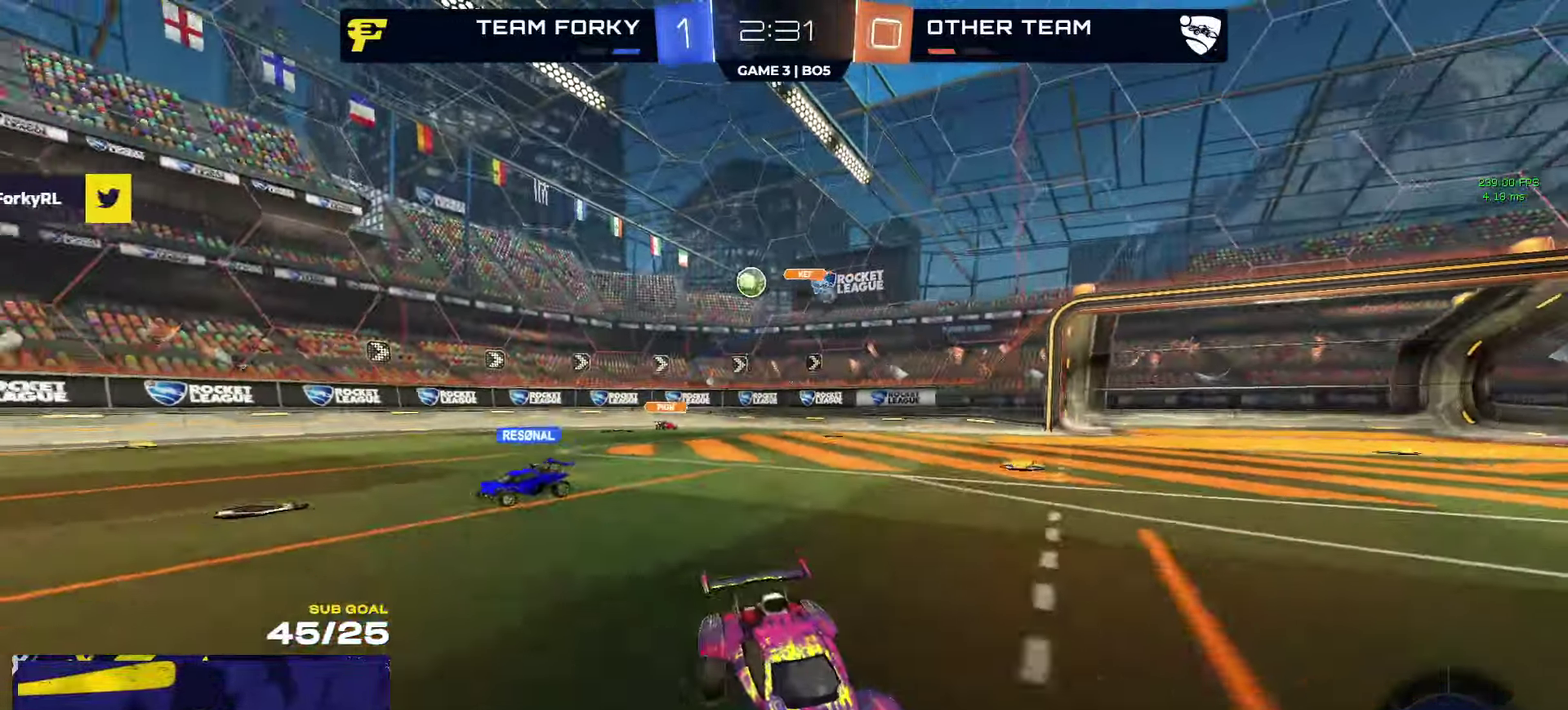
{"buttons": ["R2"], "left_stick": "right", "right_stick": "center", "events": [[100, "left_stick", "left"], [234, "A", "down"], [250, "left_stick", "up"], [450, "A", "up"], [467, "left_stick", "right"]]}
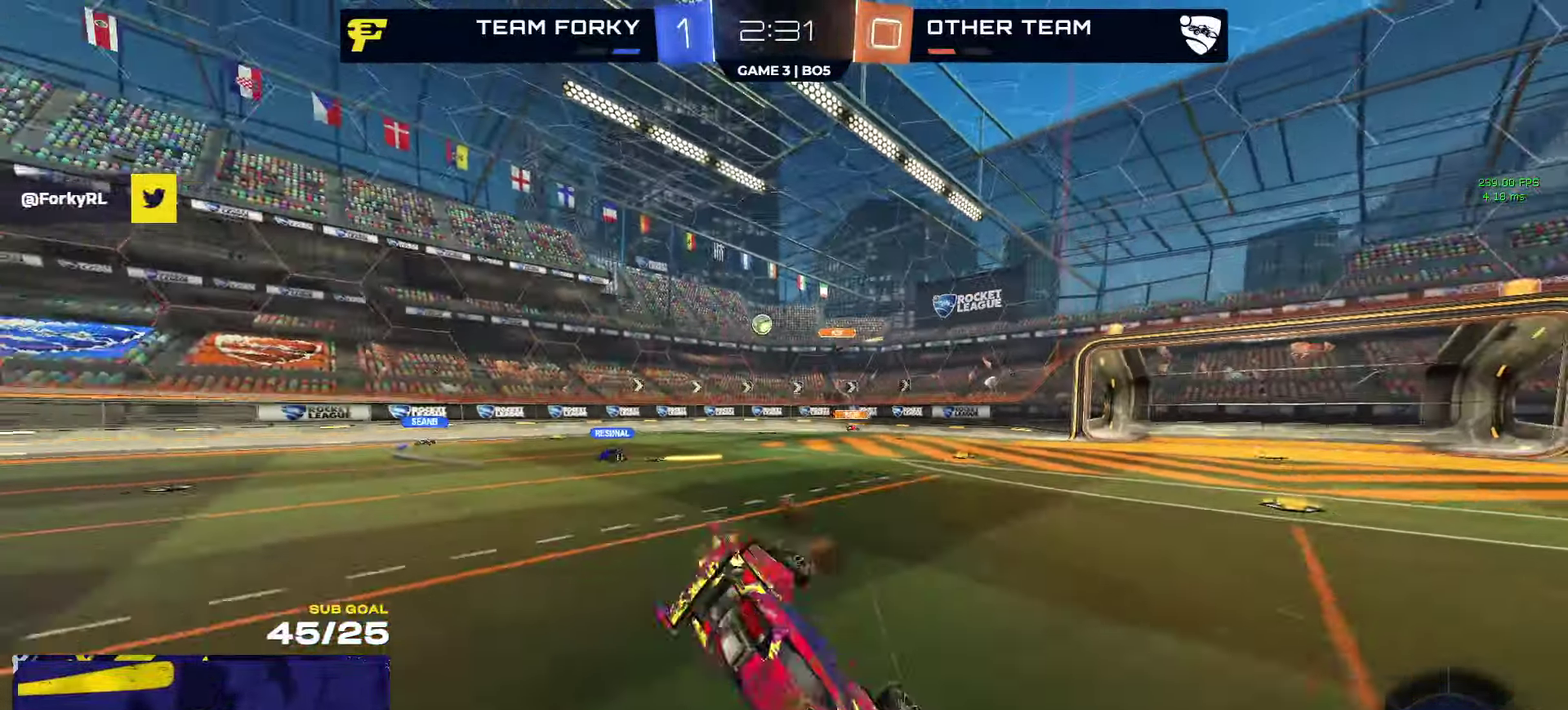
{"buttons": ["R2"], "left_stick": "right", "right_stick": "center", "events": [[17, "L1", "down"], [50, "SELECT", "down"], [300, "SELECT", "up"], [467, "L1", "up"]]}
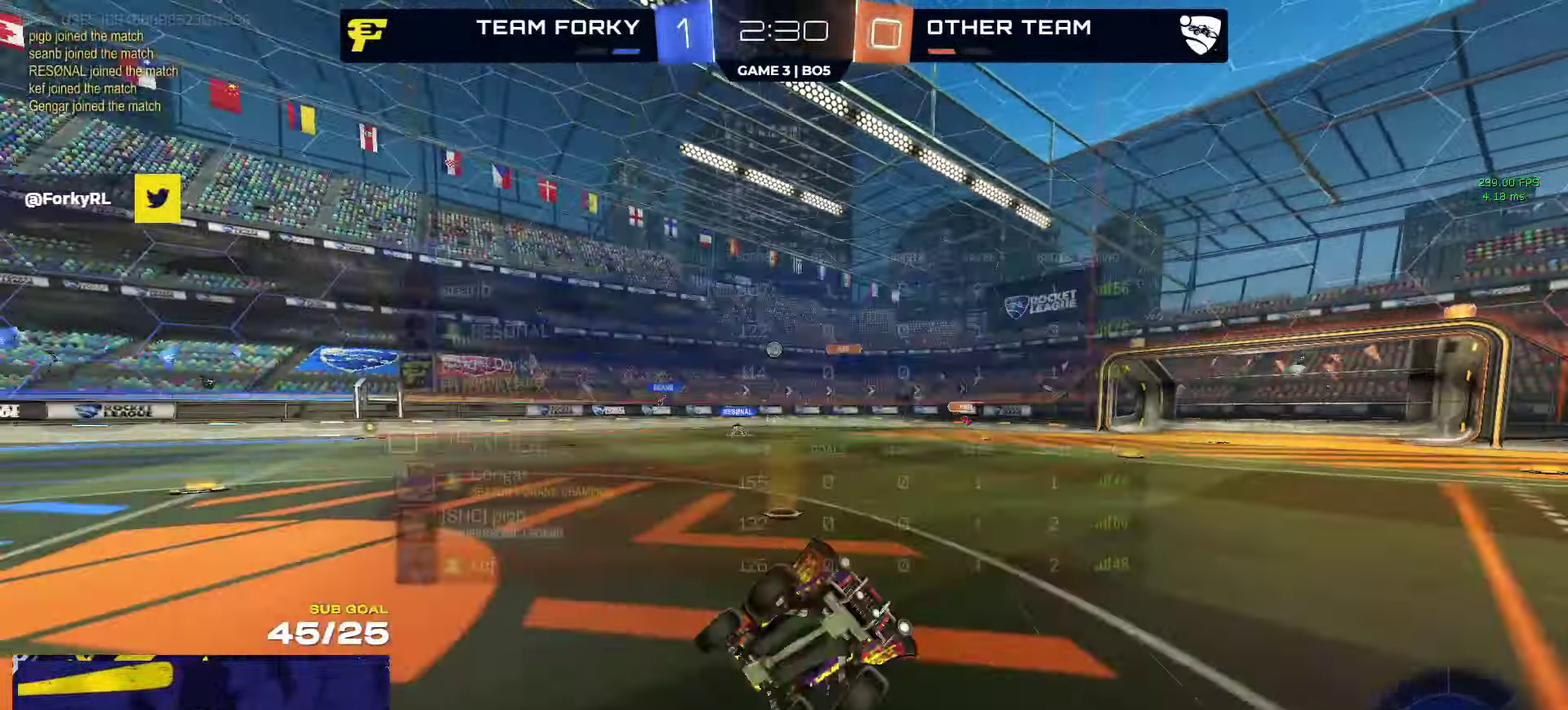
{"buttons": ["R2"], "left_stick": "up-left", "right_stick": "center", "events": [[84, "left_stick", "center"], [367, "left_stick", "left"], [417, "left_stick", "up-left"]]}
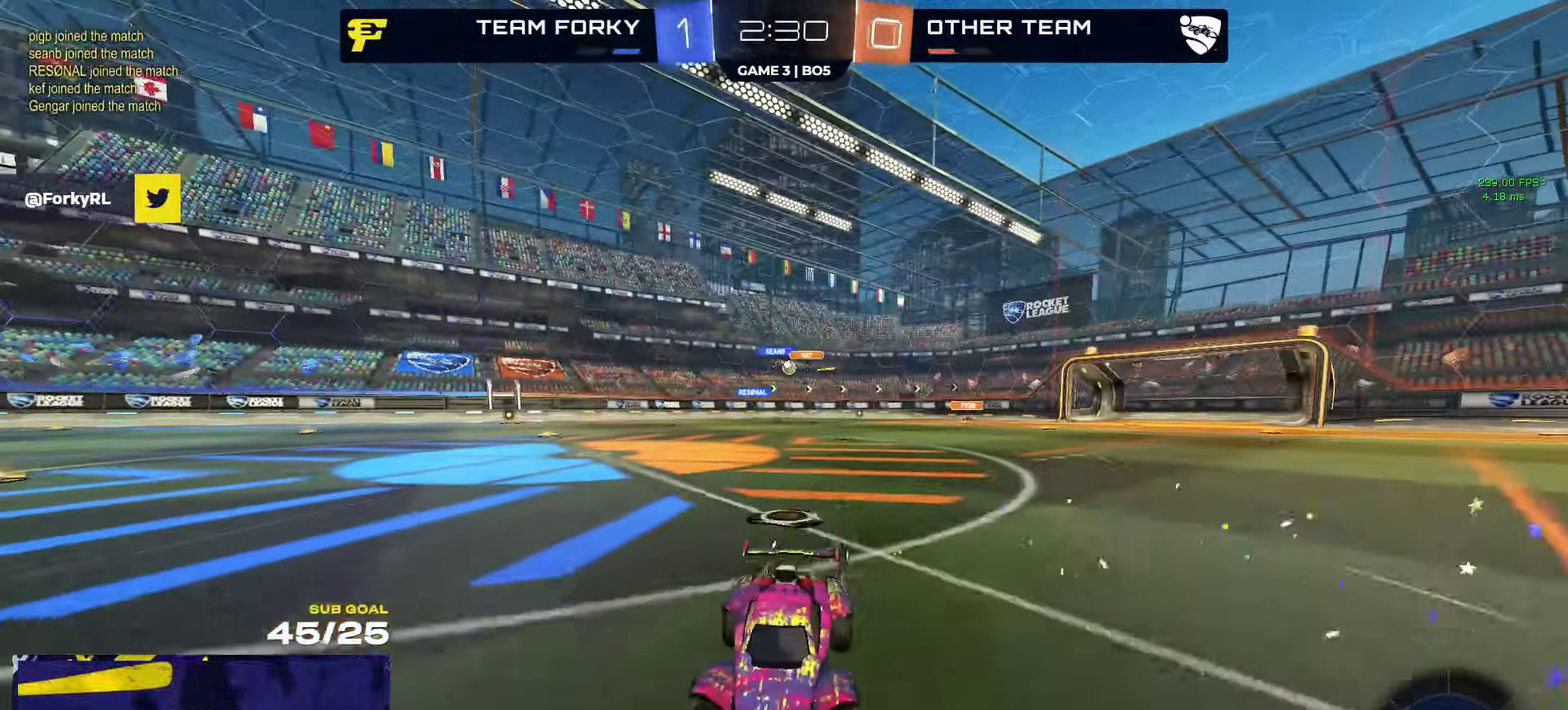
{"buttons": ["R2"], "left_stick": "left", "right_stick": "center", "events": [[50, "R1", "down"], [134, "left_stick", "center"], [167, "R1", "up"], [267, "left_stick", "left"]]}
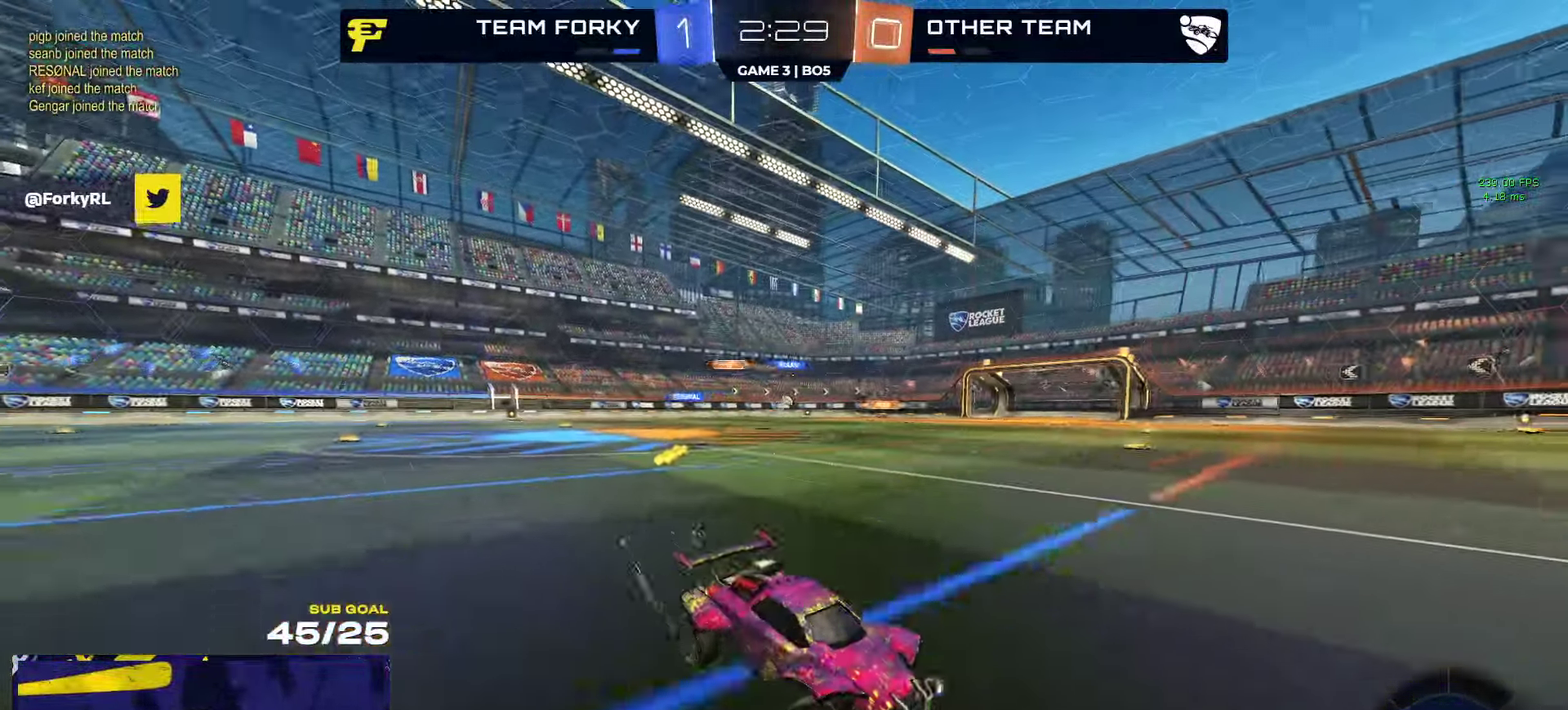
{"buttons": ["R2"], "left_stick": "right", "right_stick": "center", "events": [[284, "X", "down"], [434, "X", "up"], [467, "left_stick", "right"]]}
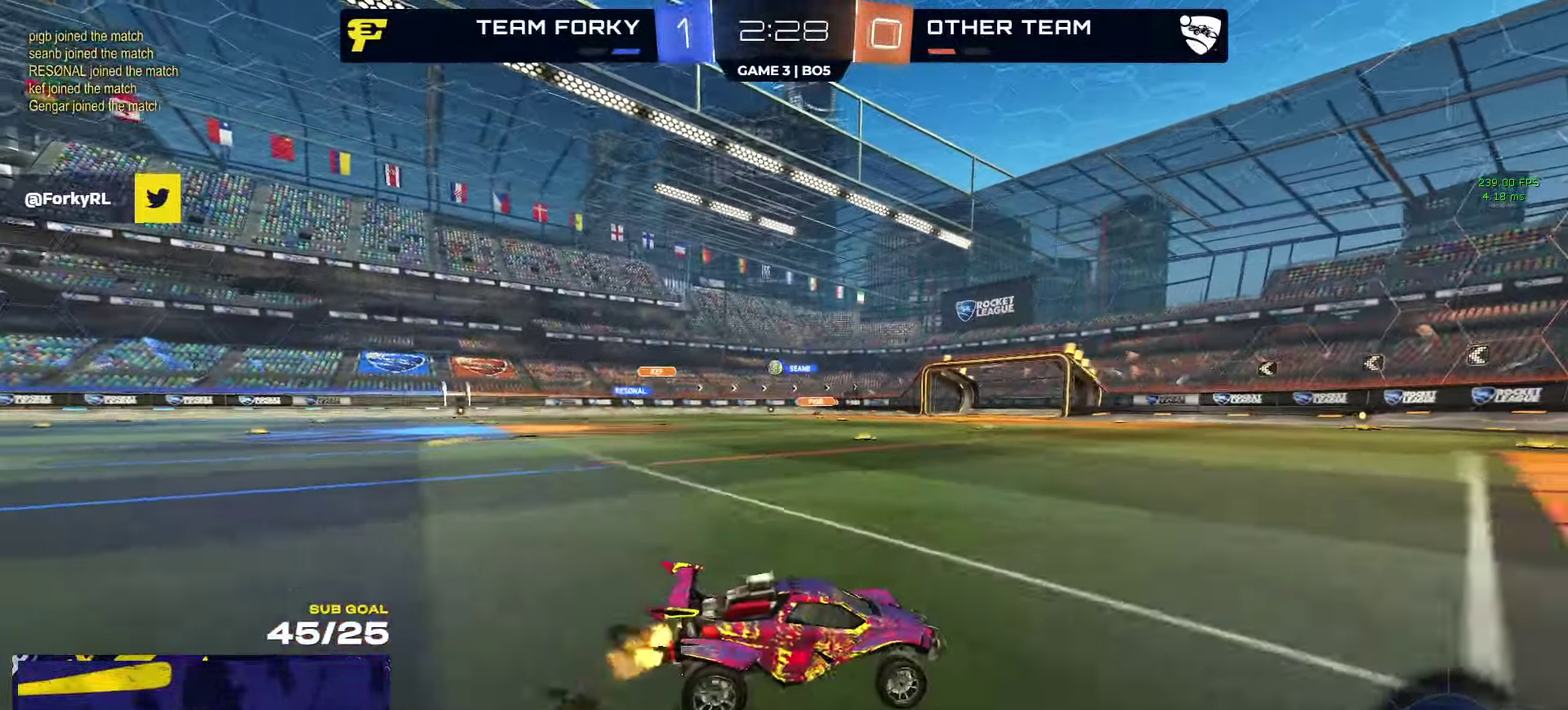
{"buttons": ["R2"], "left_stick": "center", "right_stick": "center", "events": [[67, "left_stick", "left"], [167, "R1", "down"], [333, "R1", "up"], [450, "left_stick", "center"]]}
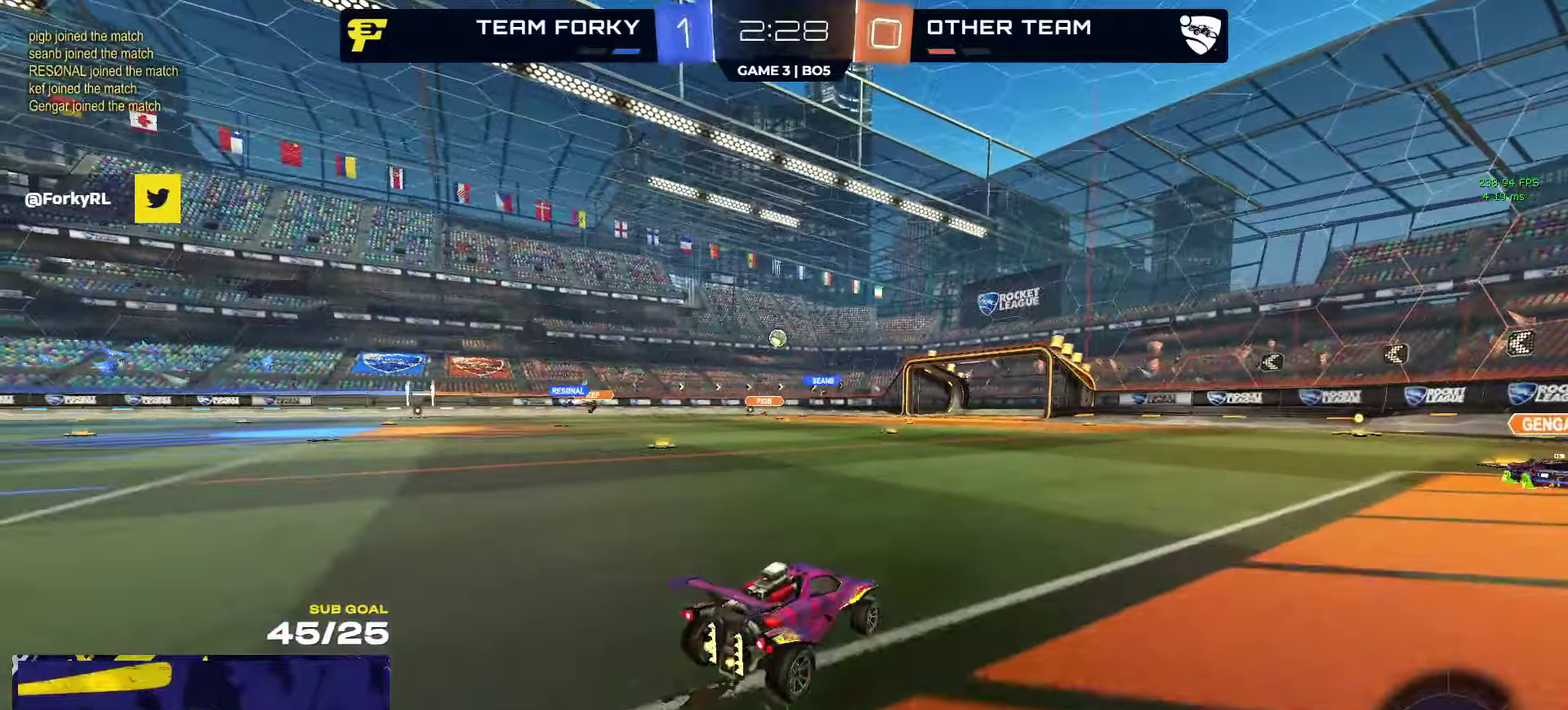
{"buttons": ["R2"], "left_stick": "center", "right_stick": "center", "events": [[150, "left_stick", "left"], [250, "left_stick", "center"]]}
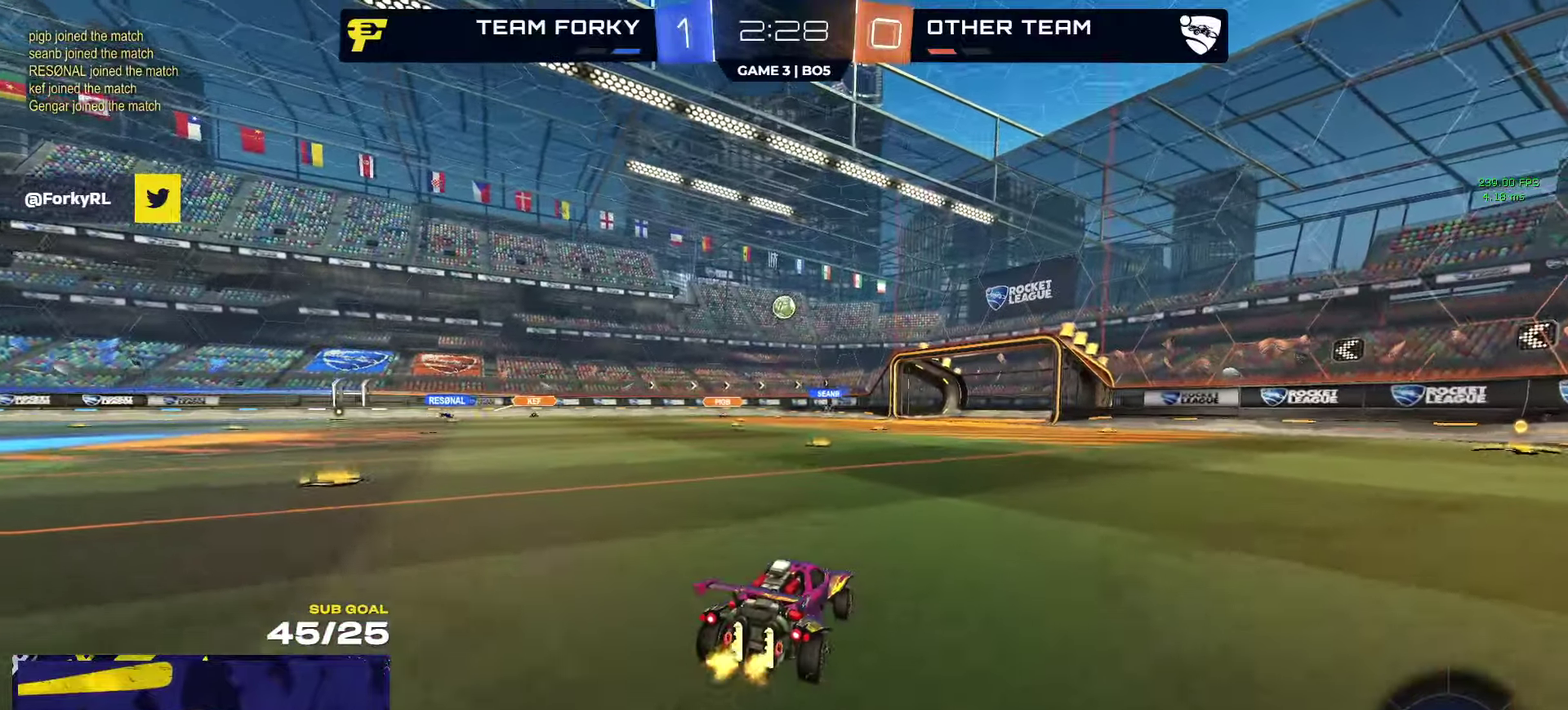
{"buttons": ["R2"], "left_stick": "left", "right_stick": "center", "events": [[166, "Y", "down"], [266, "Y", "up"], [483, "left_stick", "left"]]}
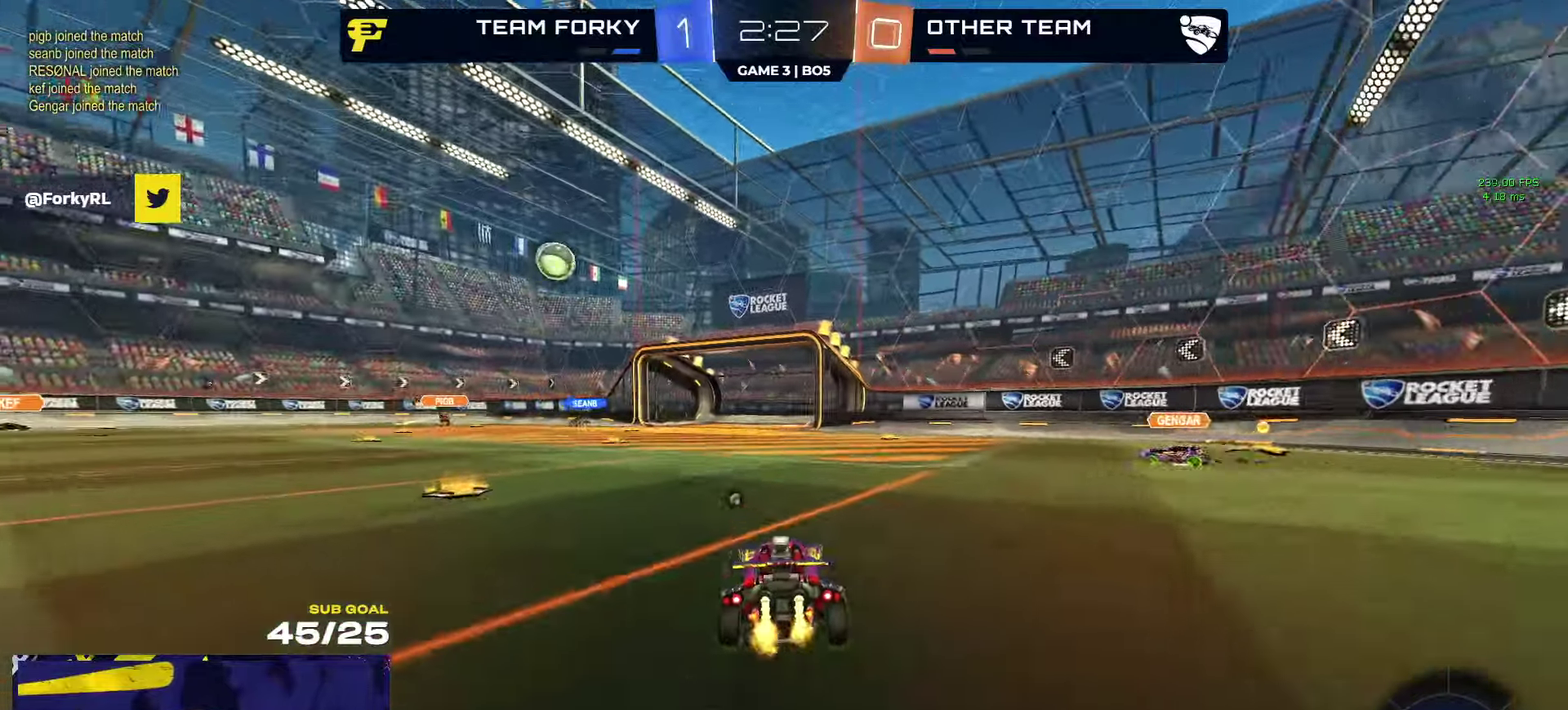
{"buttons": ["R2"], "left_stick": "left", "right_stick": "center", "events": [[116, "X", "down"], [266, "X", "up"], [350, "Y", "down"], [400, "Y", "up"]]}